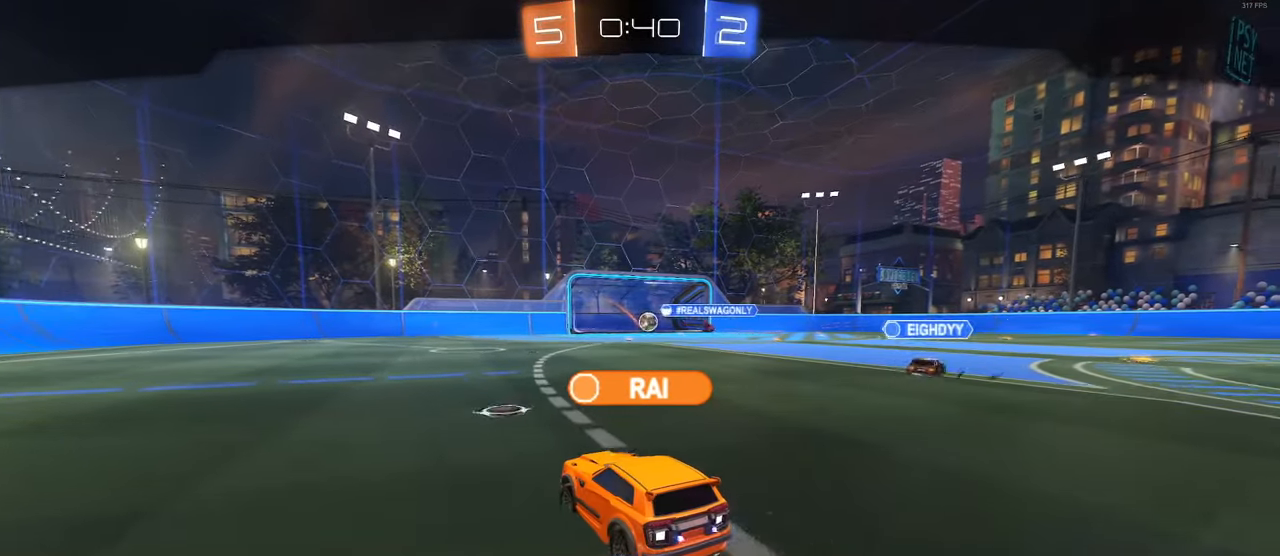
Gameplay with a controller (PlayStation layout); each line is a JSON object with the inputs held at the frame after it. "events" lists button and stick changes between this image and that frame as [ms after this image, input, new state], when the widget could be followed in between.
{"buttons": ["R3"], "left_stick": "center", "right_stick": "center", "events": [[500, "R3", "down"]]}
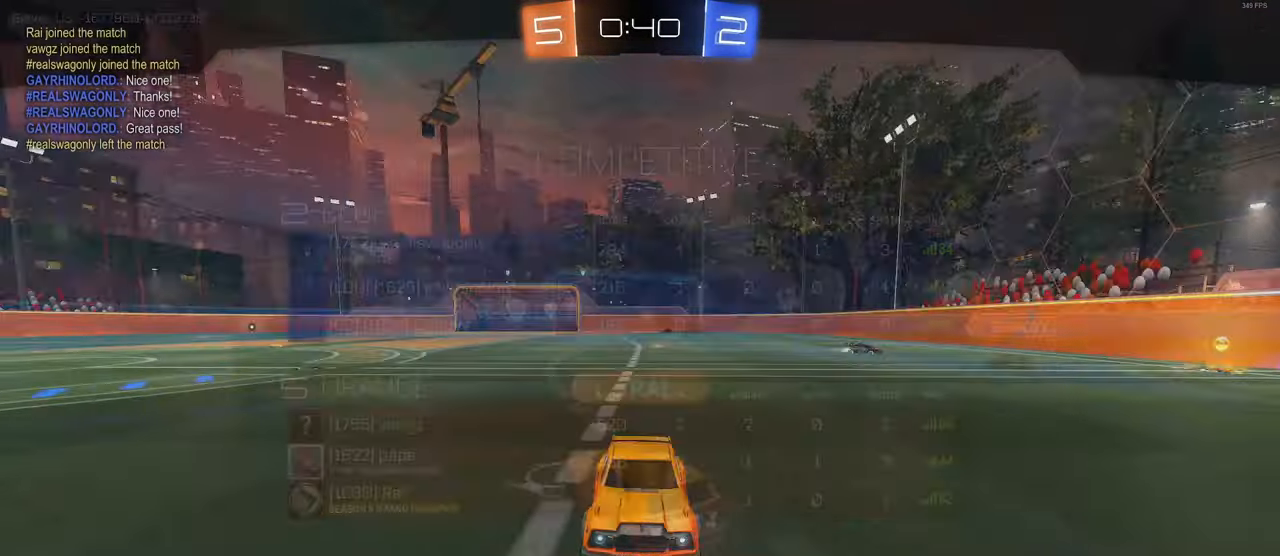
{"buttons": [], "left_stick": "center", "right_stick": "center", "events": [[317, "R3", "up"]]}
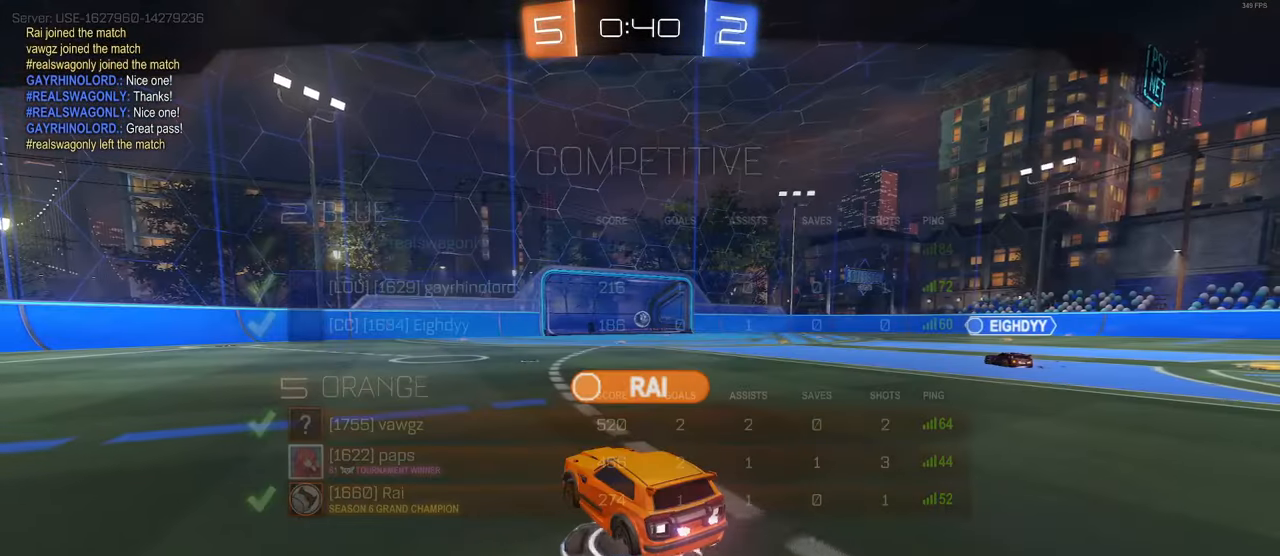
{"buttons": [], "left_stick": "center", "right_stick": "center", "events": []}
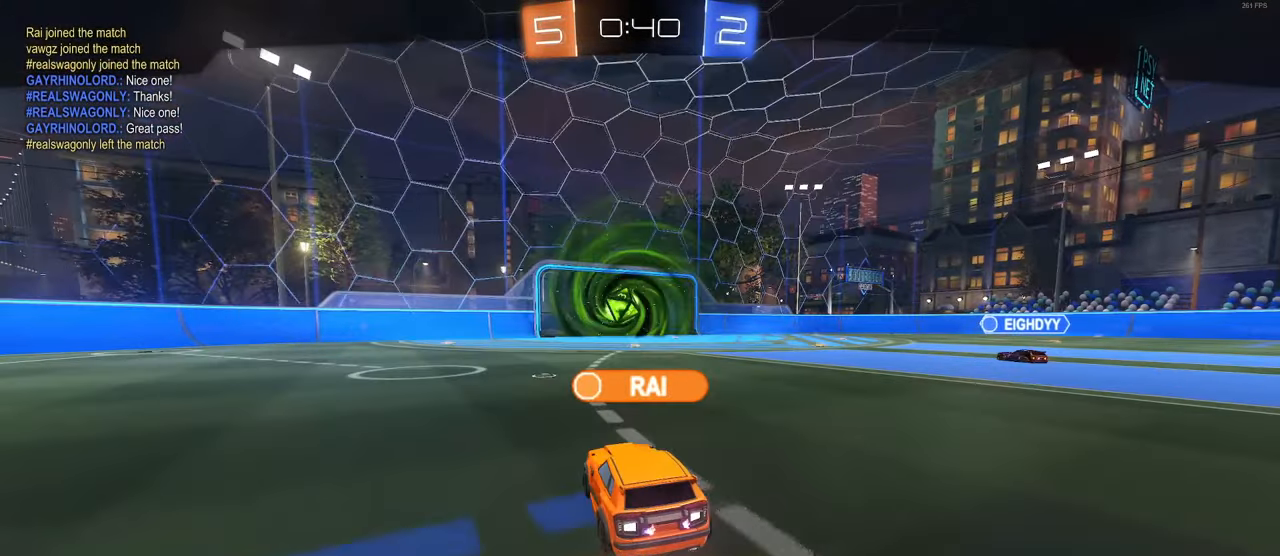
{"buttons": ["R3"], "left_stick": "center", "right_stick": "center", "events": [[67, "CROSS", "down"], [150, "CROSS", "up"], [334, "R3", "down"]]}
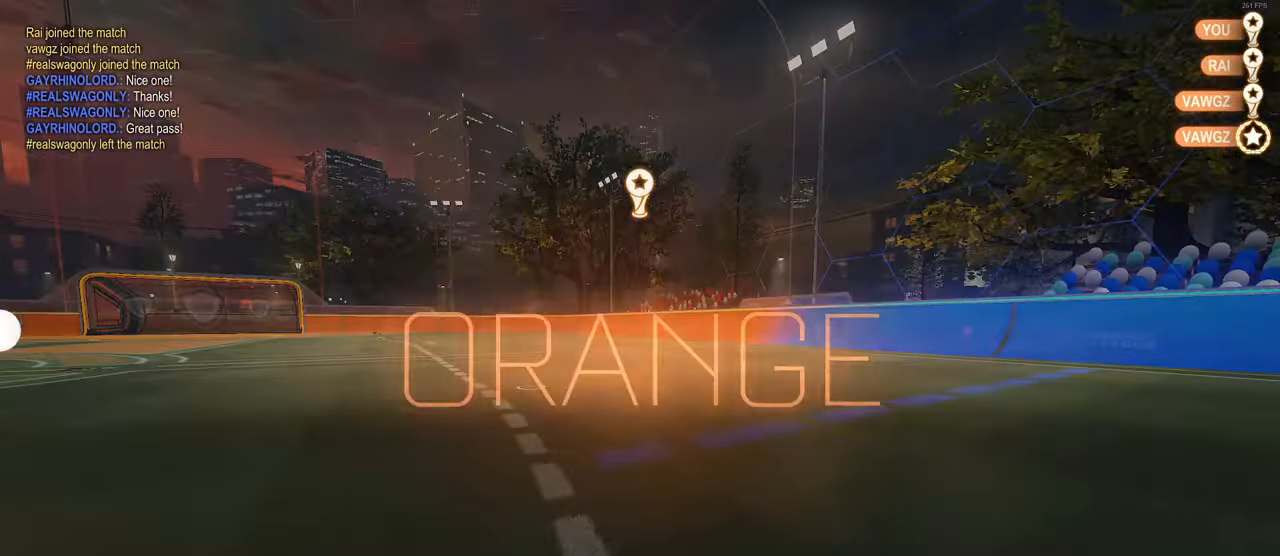
{"buttons": [], "left_stick": "center", "right_stick": "center", "events": [[383, "R3", "up"]]}
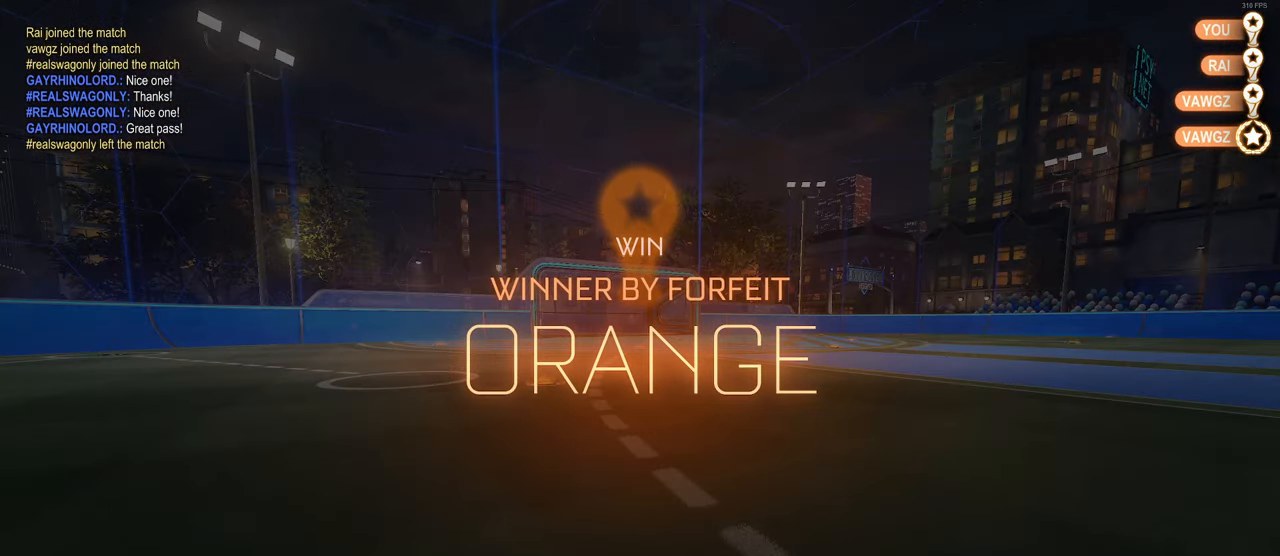
{"buttons": [], "left_stick": "center", "right_stick": "center", "events": []}
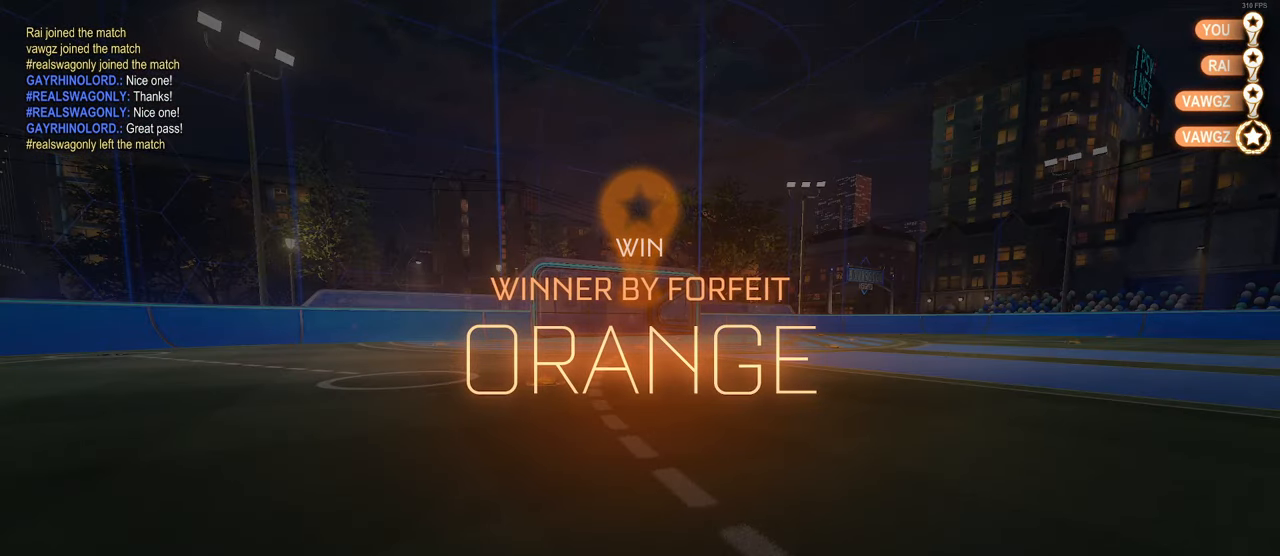
{"buttons": [], "left_stick": "center", "right_stick": "center", "events": []}
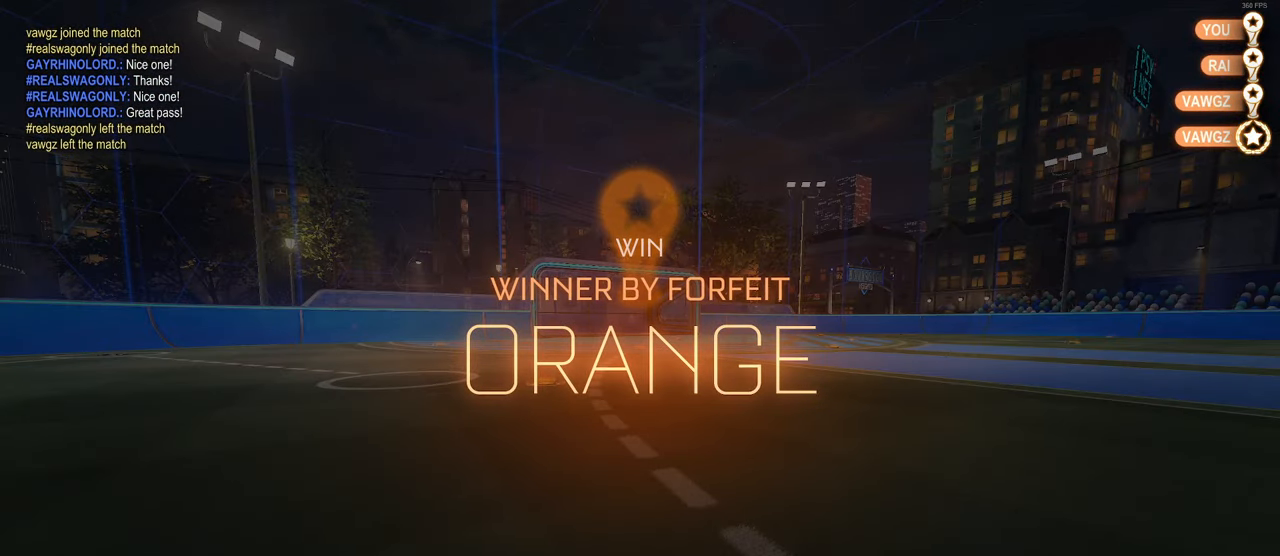
{"buttons": [], "left_stick": "center", "right_stick": "center", "events": [[216, "CROSS", "down"], [316, "CROSS", "up"]]}
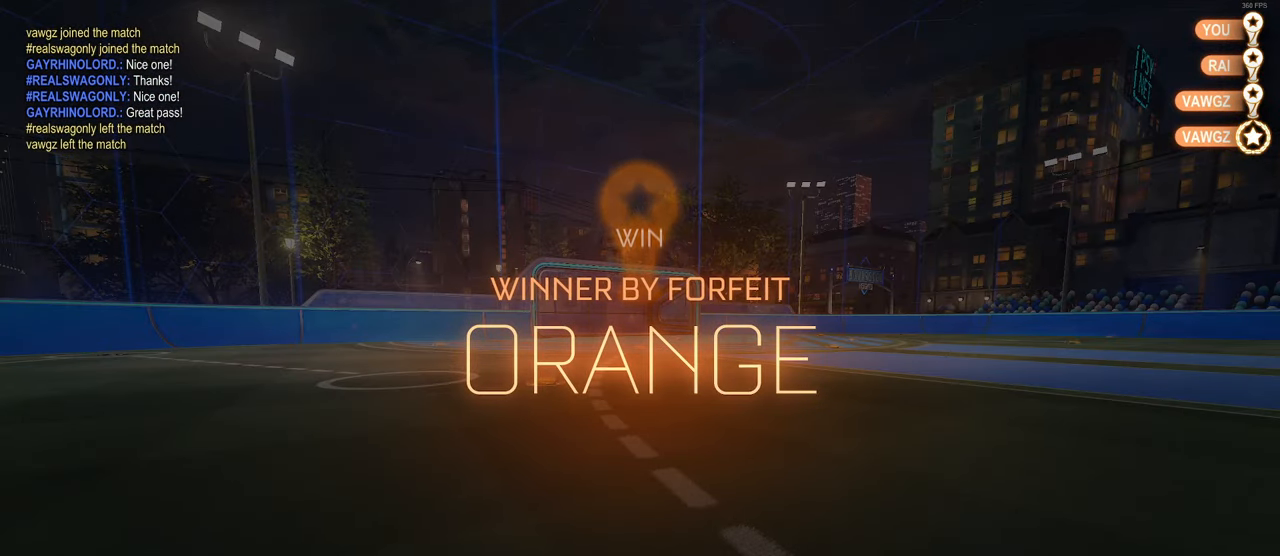
{"buttons": [], "left_stick": "center", "right_stick": "center", "events": []}
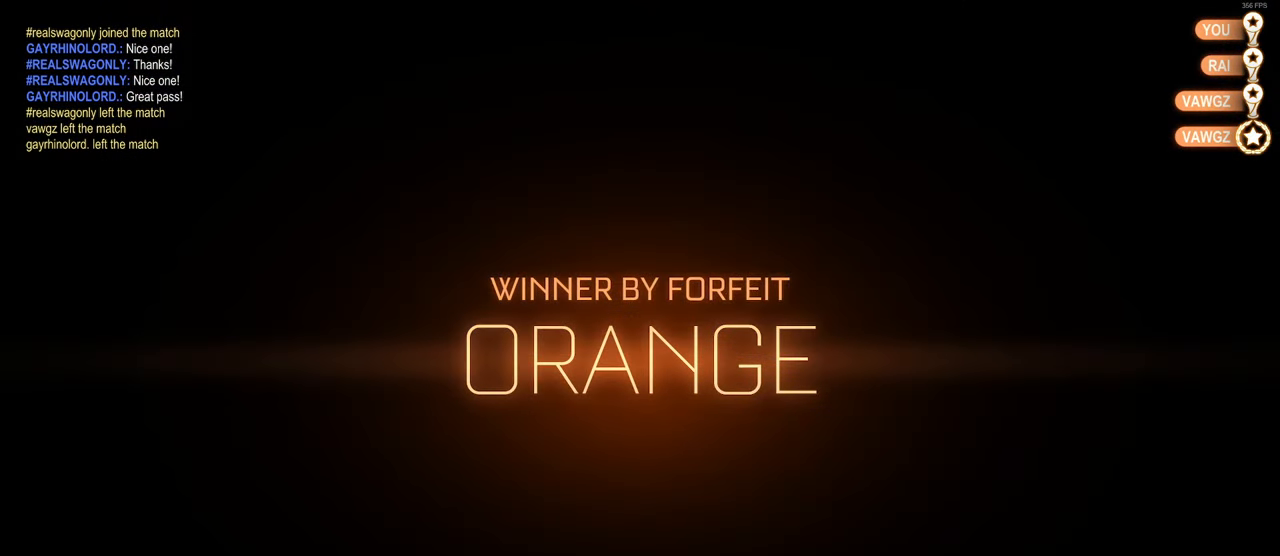
{"buttons": [], "left_stick": "center", "right_stick": "center", "events": []}
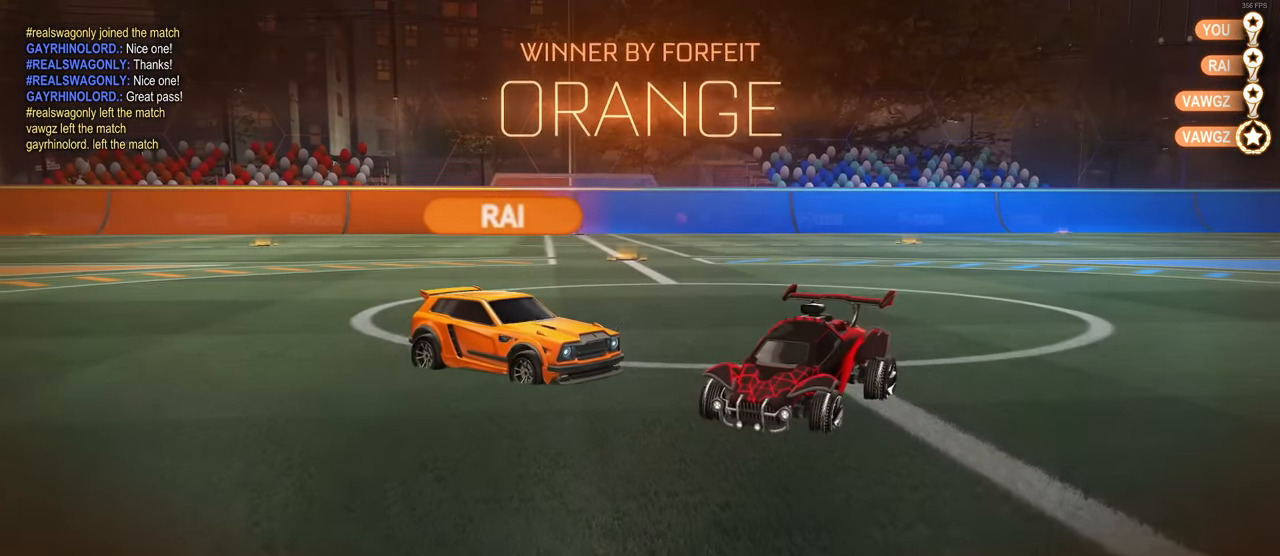
{"buttons": [], "left_stick": "center", "right_stick": "center", "events": []}
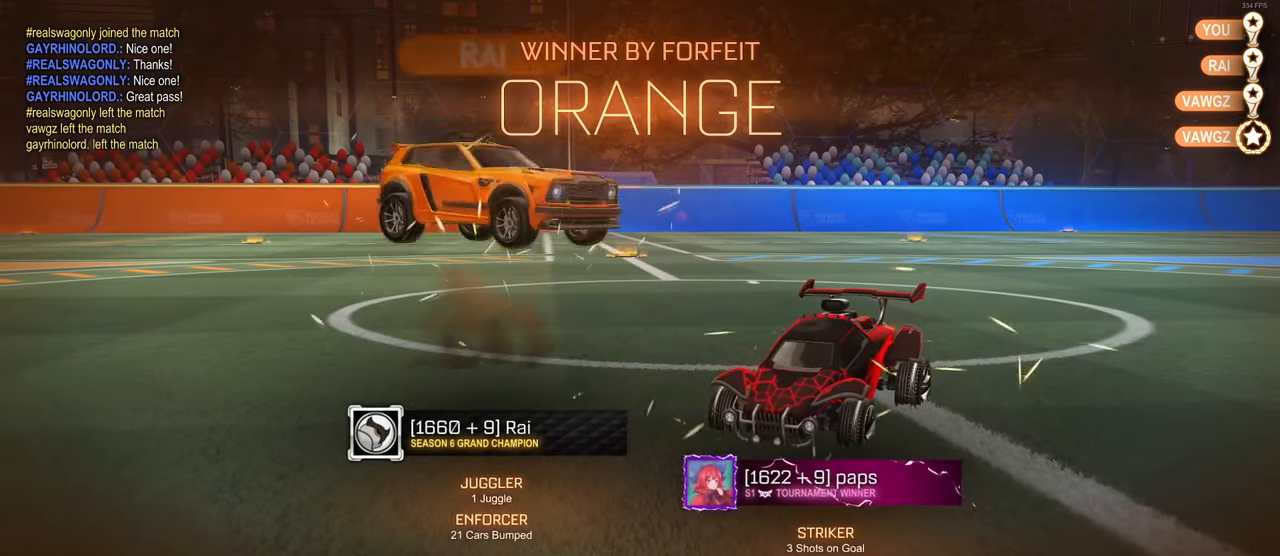
{"buttons": [], "left_stick": "center", "right_stick": "center", "events": []}
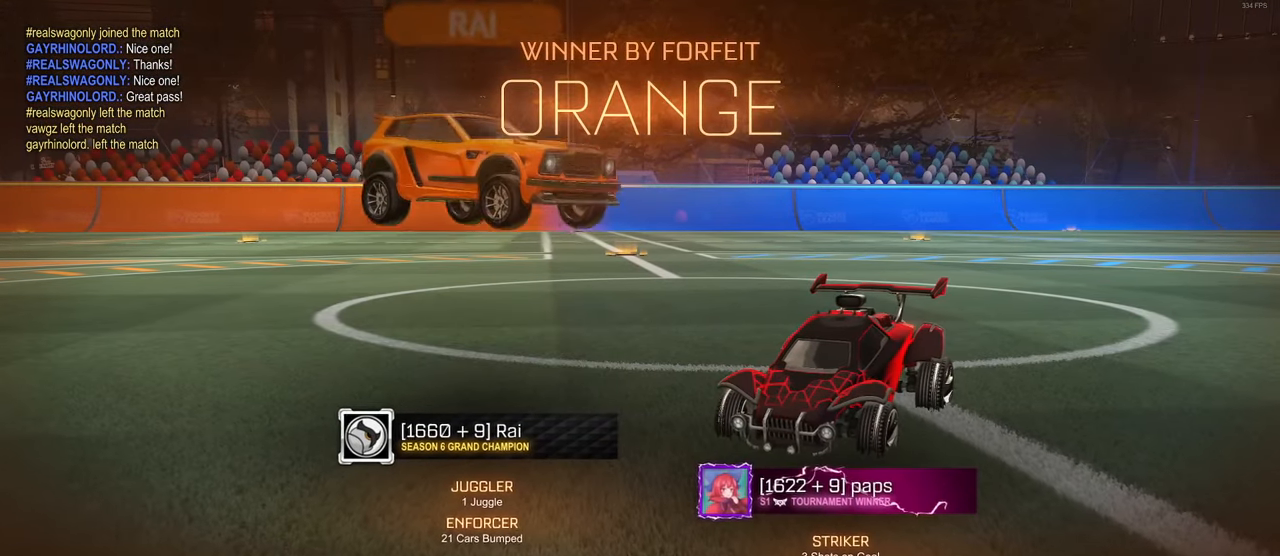
{"buttons": [], "left_stick": "center", "right_stick": "center", "events": []}
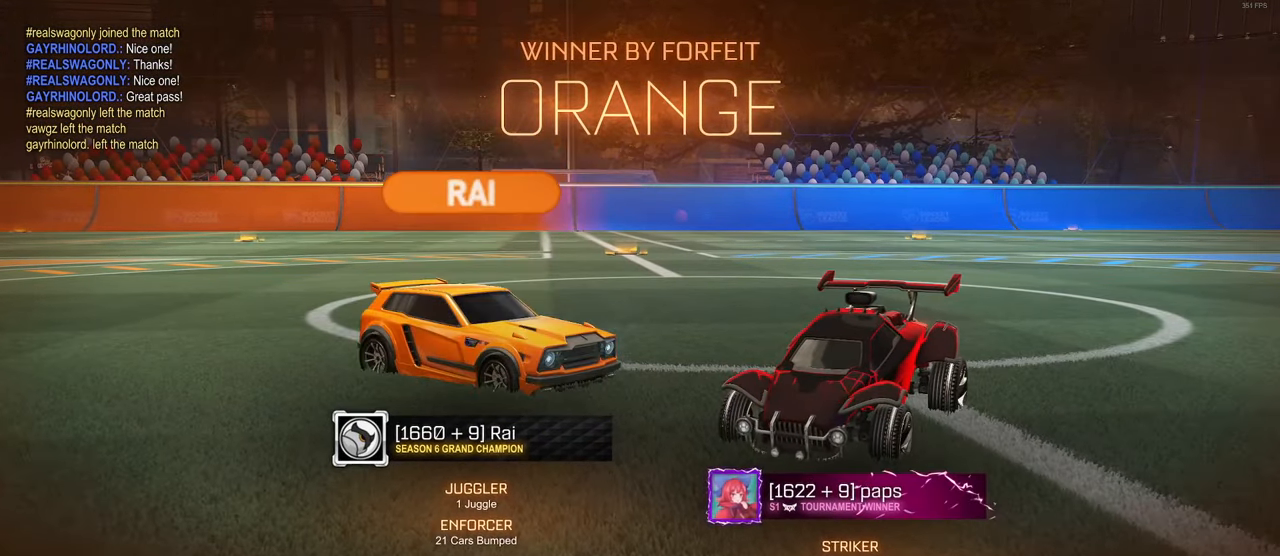
{"buttons": [], "left_stick": "up-right", "right_stick": "center", "events": [[66, "CROSS", "down"], [83, "left_stick", "up-right"], [166, "CROSS", "up"]]}
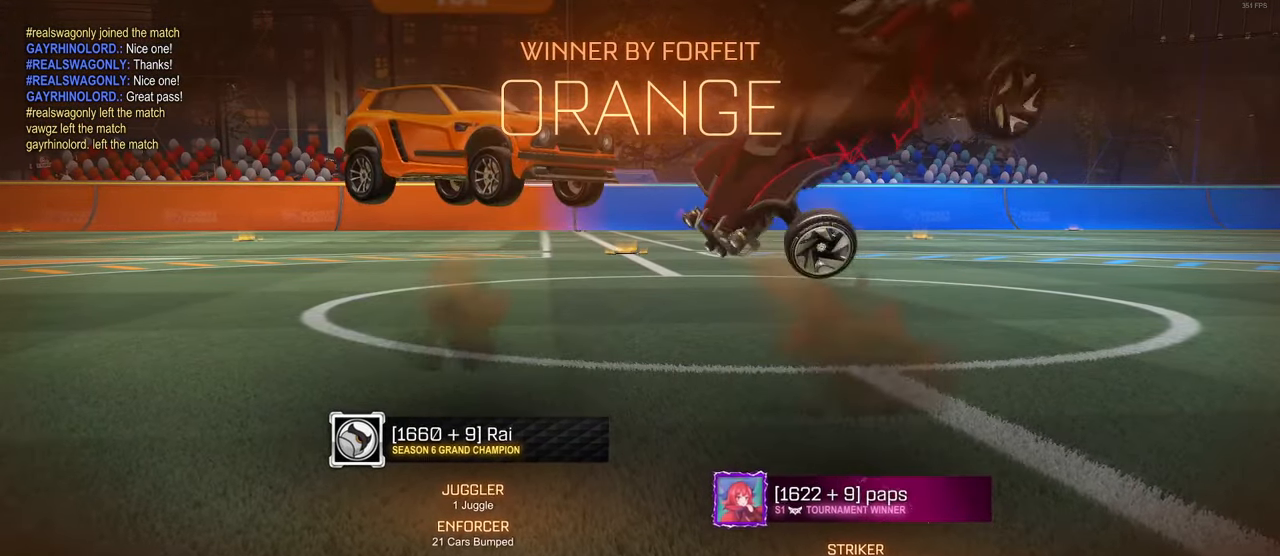
{"buttons": ["SQUARE"], "left_stick": "down", "right_stick": "center", "events": [[50, "left_stick", "right"], [166, "SQUARE", "down"], [200, "left_stick", "down-right"], [450, "left_stick", "down"]]}
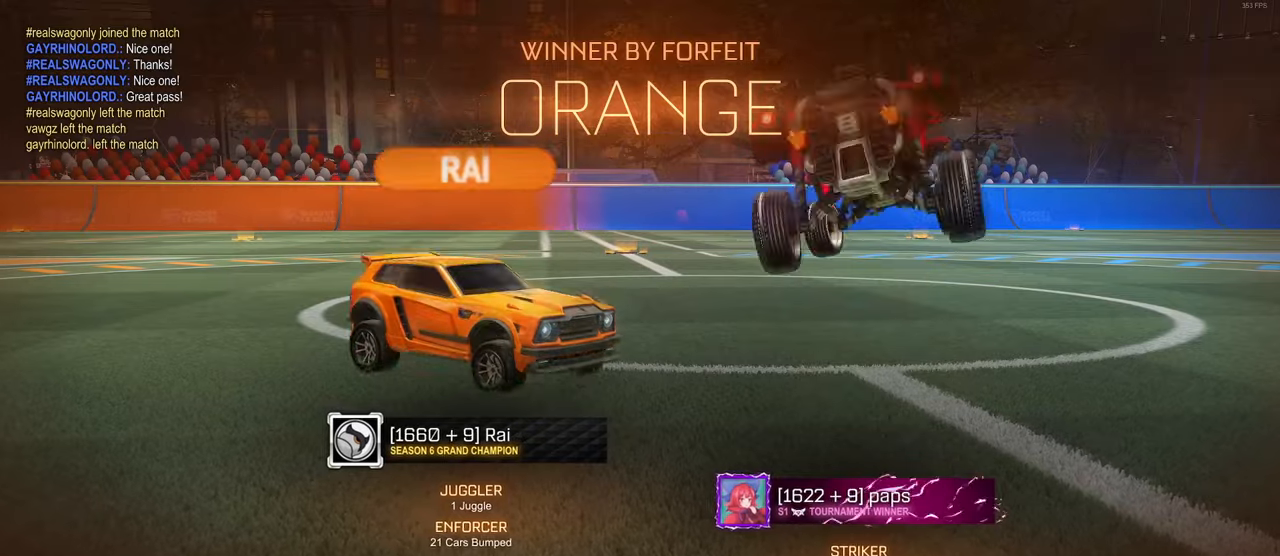
{"buttons": ["SQUARE"], "left_stick": "up", "right_stick": "center", "events": [[150, "left_stick", "left"], [200, "left_stick", "up"], [233, "CROSS", "down"], [367, "CROSS", "up"]]}
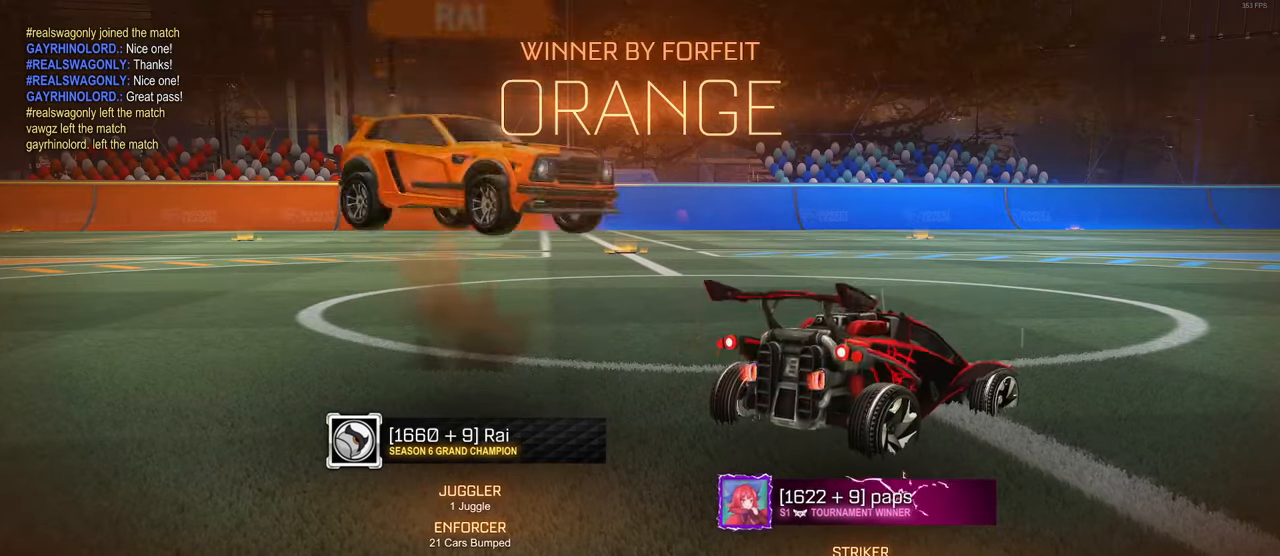
{"buttons": [], "left_stick": "center", "right_stick": "center", "events": [[67, "SQUARE", "up"], [267, "left_stick", "center"]]}
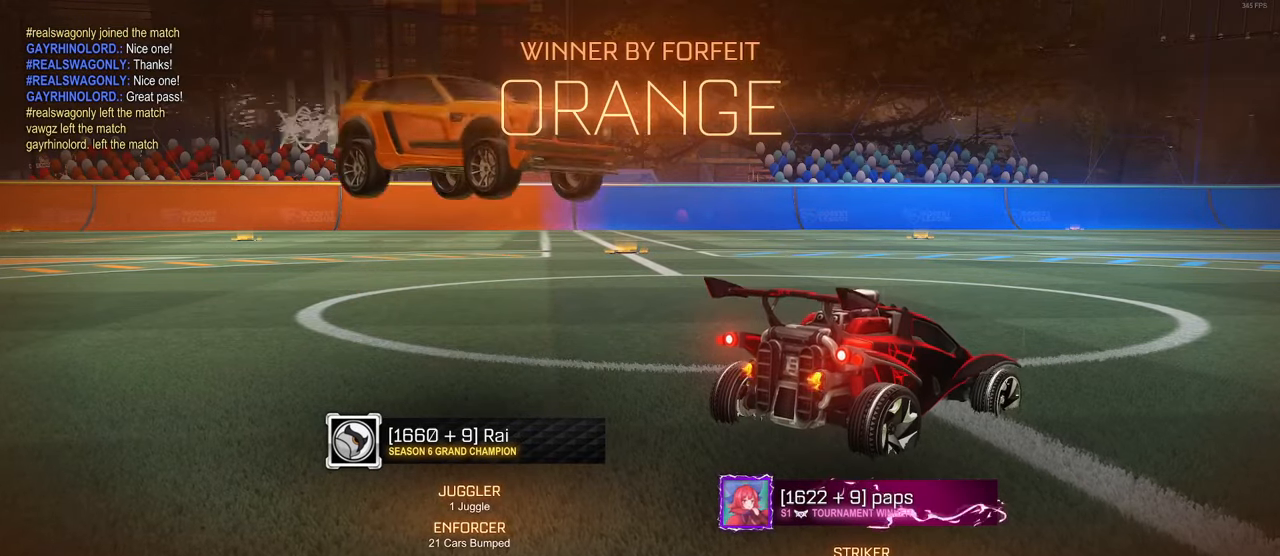
{"buttons": [], "left_stick": "center", "right_stick": "center", "events": []}
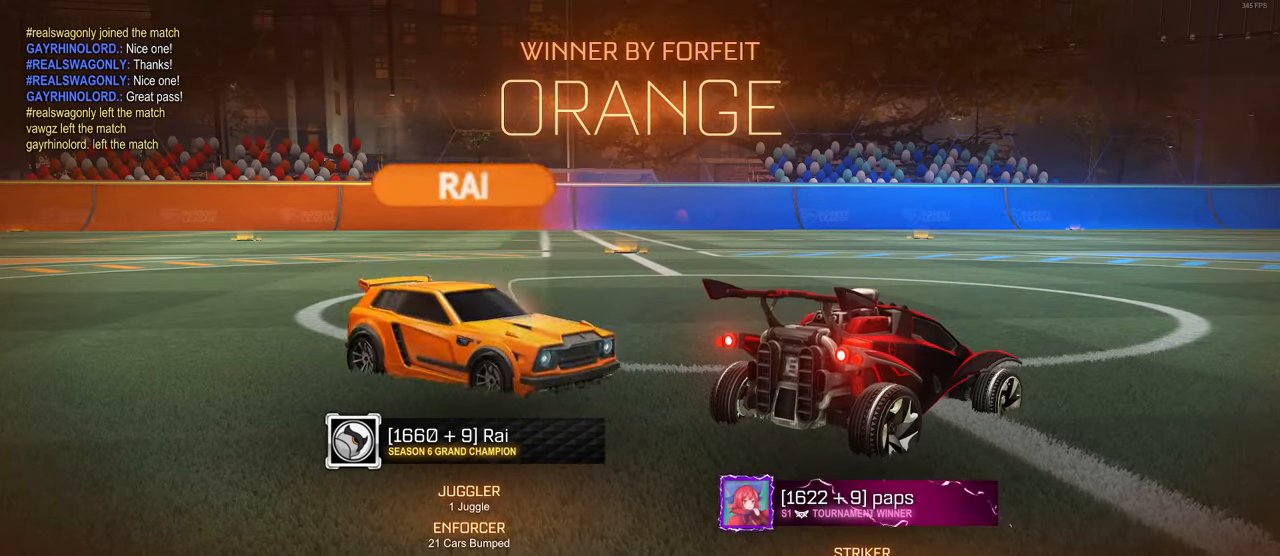
{"buttons": [], "left_stick": "center", "right_stick": "center", "events": []}
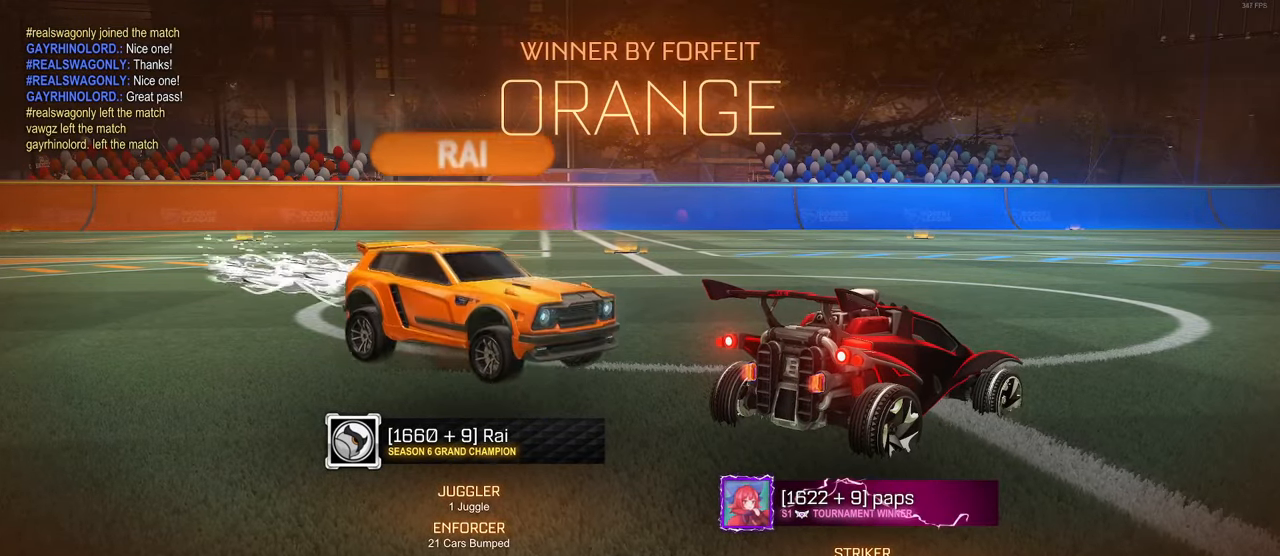
{"buttons": [], "left_stick": "center", "right_stick": "center", "events": [[217, "CROSS", "down"], [350, "CROSS", "up"]]}
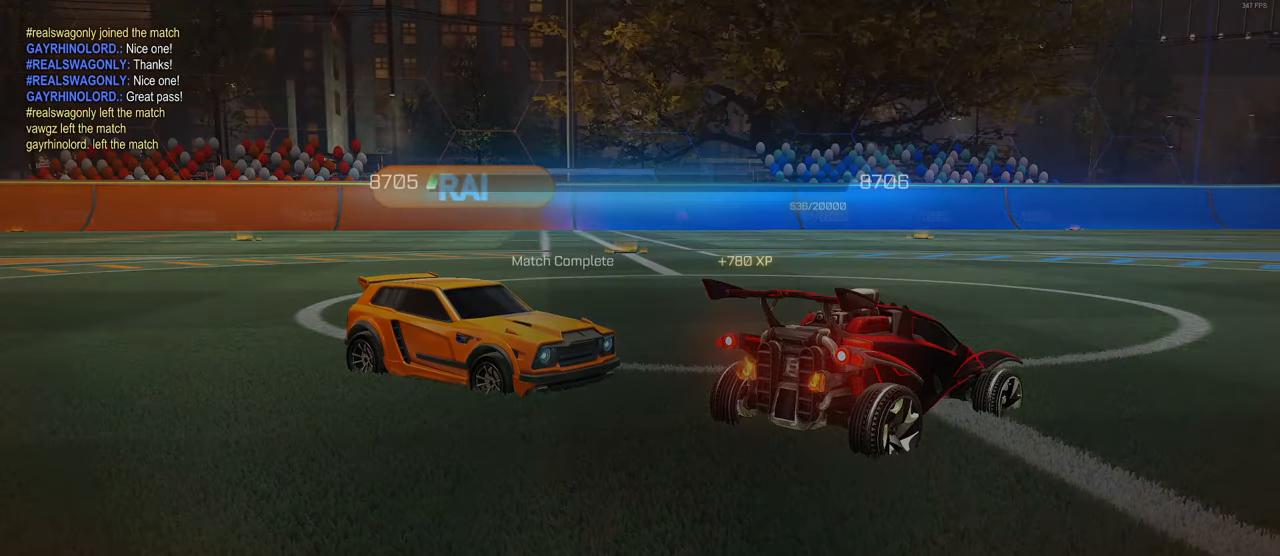
{"buttons": [], "left_stick": "center", "right_stick": "center", "events": [[233, "CROSS", "down"], [383, "CROSS", "up"]]}